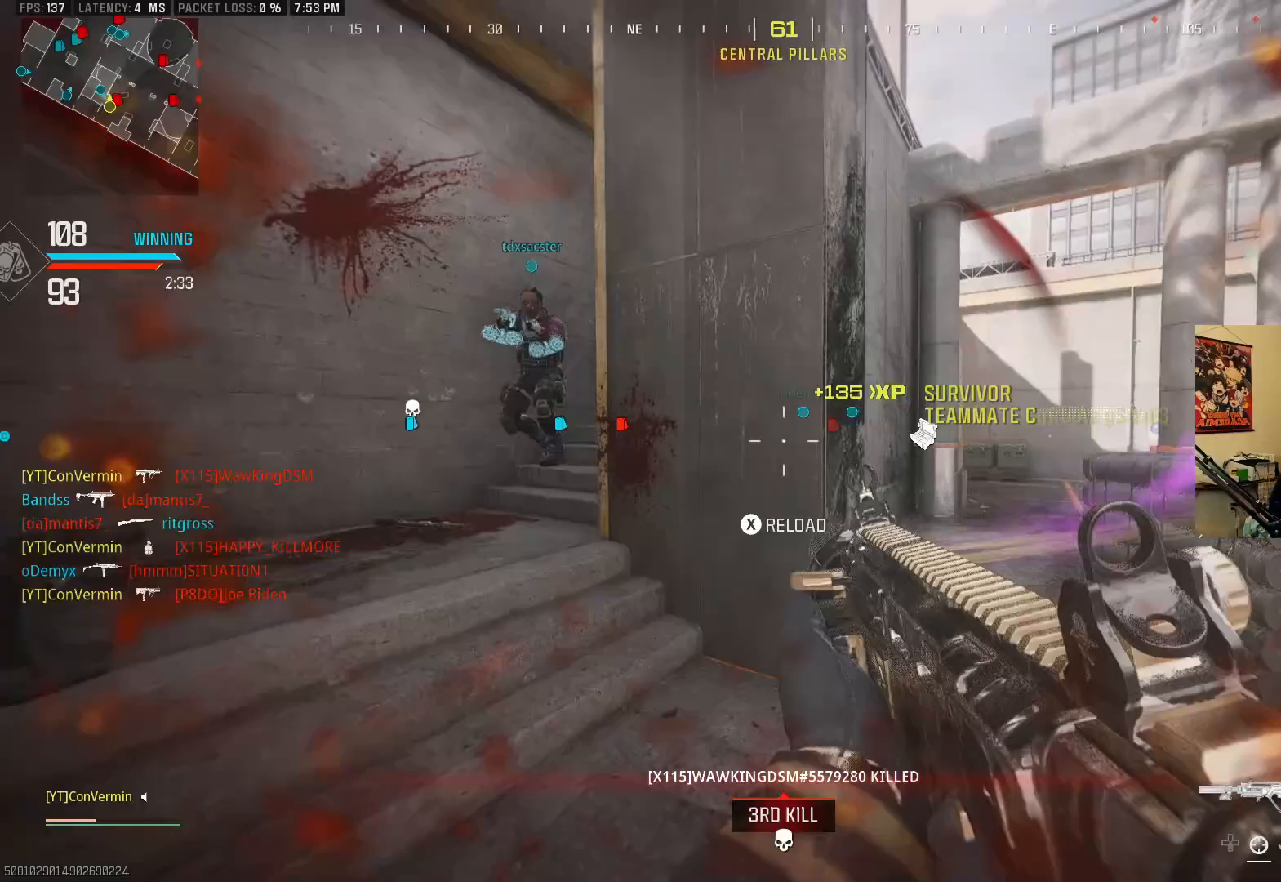
Gameplay with a controller (Xbox layout); each line is a JSON object with the inputs held at the frame after it. "events" lists button and stick changes between this image and that frame as [ms after this image, input, new state], when the widget could be followed in between. Not read: R3.
{"buttons": [], "left_stick": "up", "right_stick": "right", "events": [[17, "X", "down"], [117, "X", "up"], [167, "right_stick", "center"], [317, "left_stick", "up"], [350, "right_stick", "right"]]}
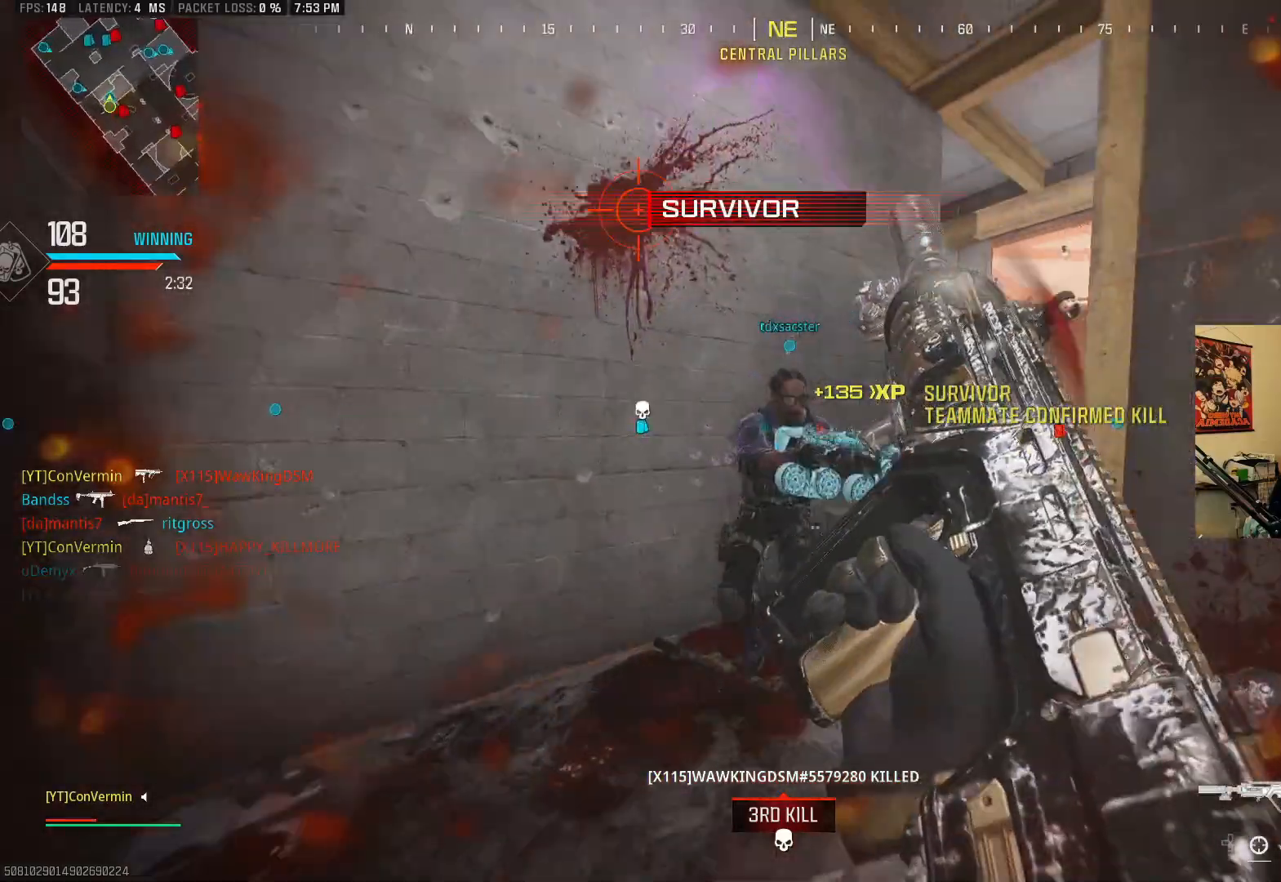
{"buttons": [], "left_stick": "up", "right_stick": "center", "events": [[117, "right_stick", "center"]]}
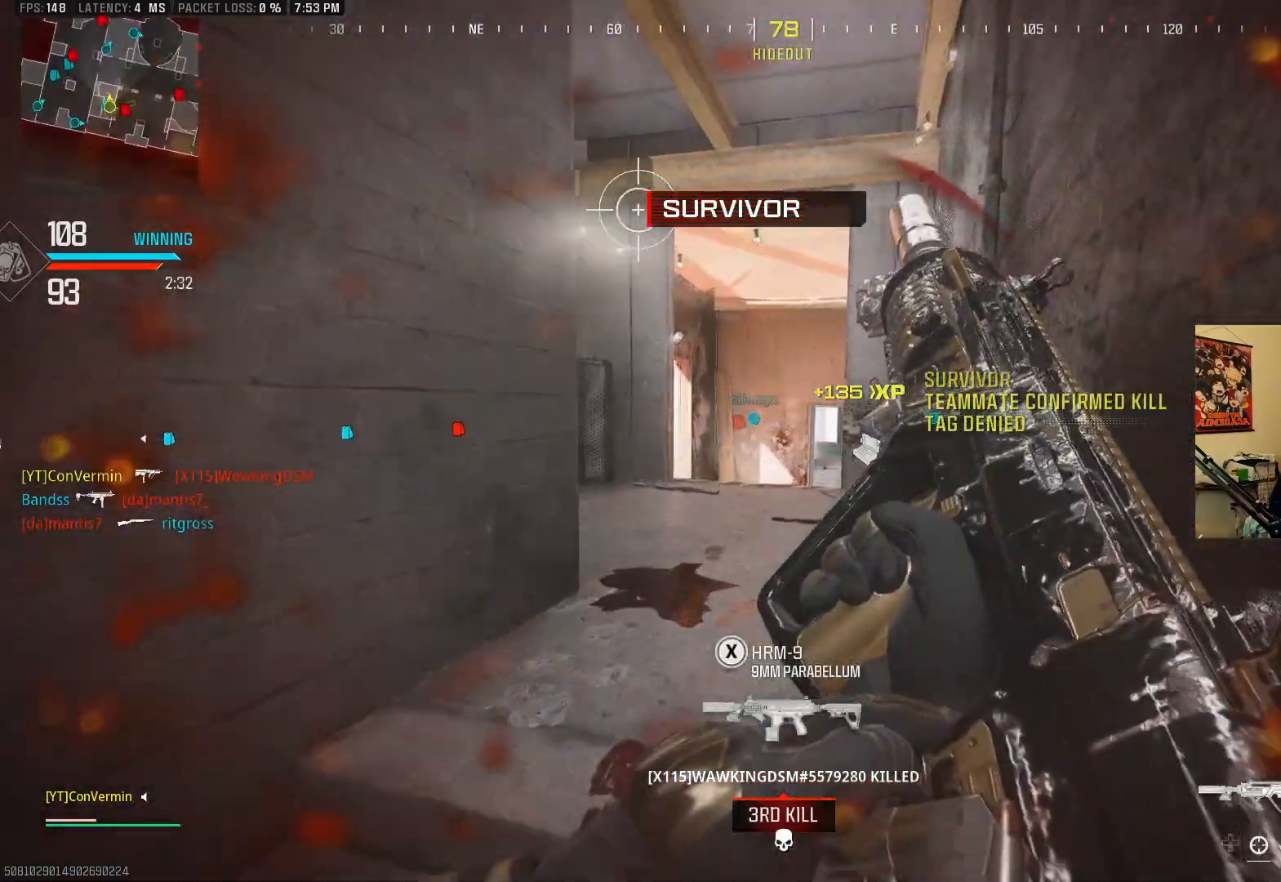
{"buttons": [], "left_stick": "right", "right_stick": "left", "events": [[400, "left_stick", "up-right"], [467, "right_stick", "left"], [500, "left_stick", "right"]]}
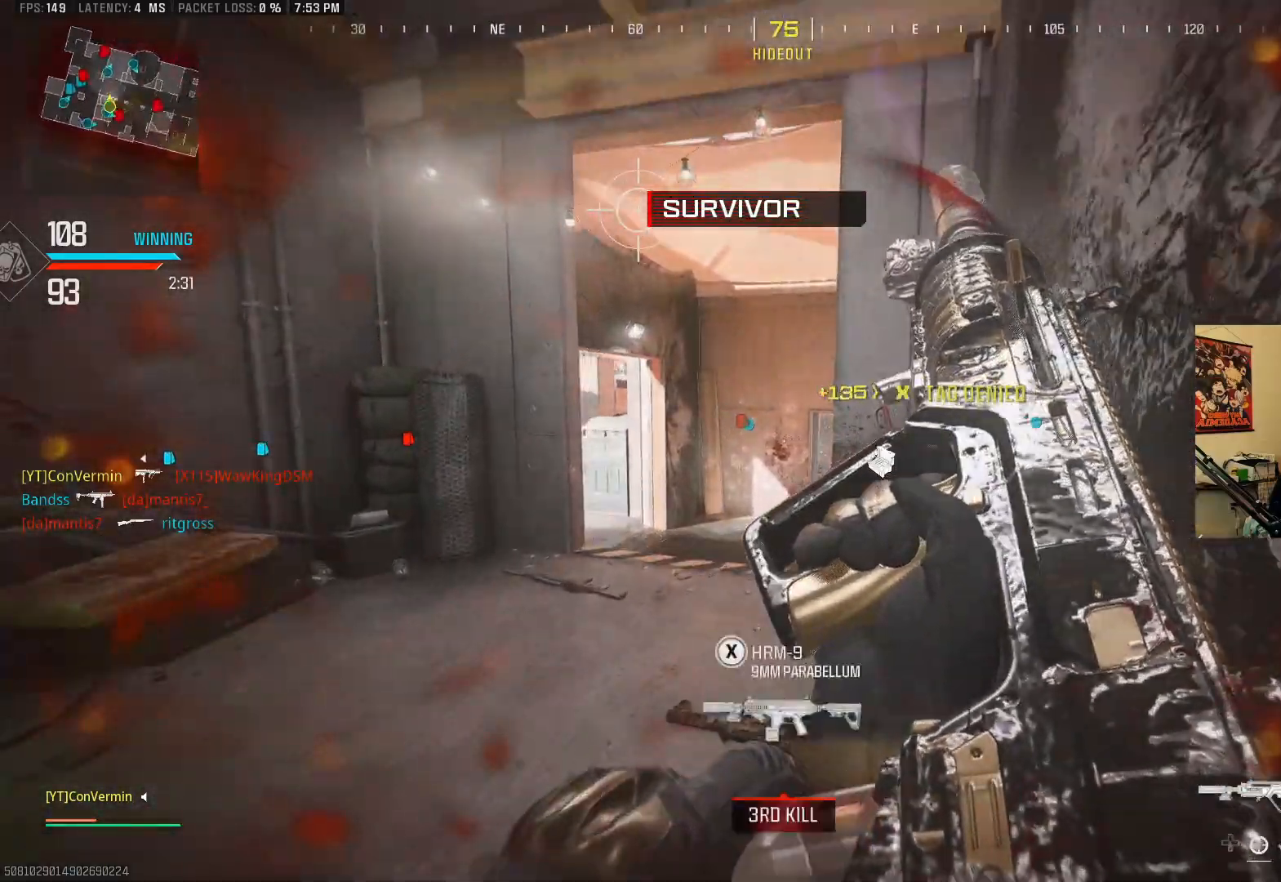
{"buttons": [], "left_stick": "center", "right_stick": "left", "events": [[217, "left_stick", "down"], [350, "right_stick", "center"], [367, "left_stick", "center"], [400, "right_stick", "left"]]}
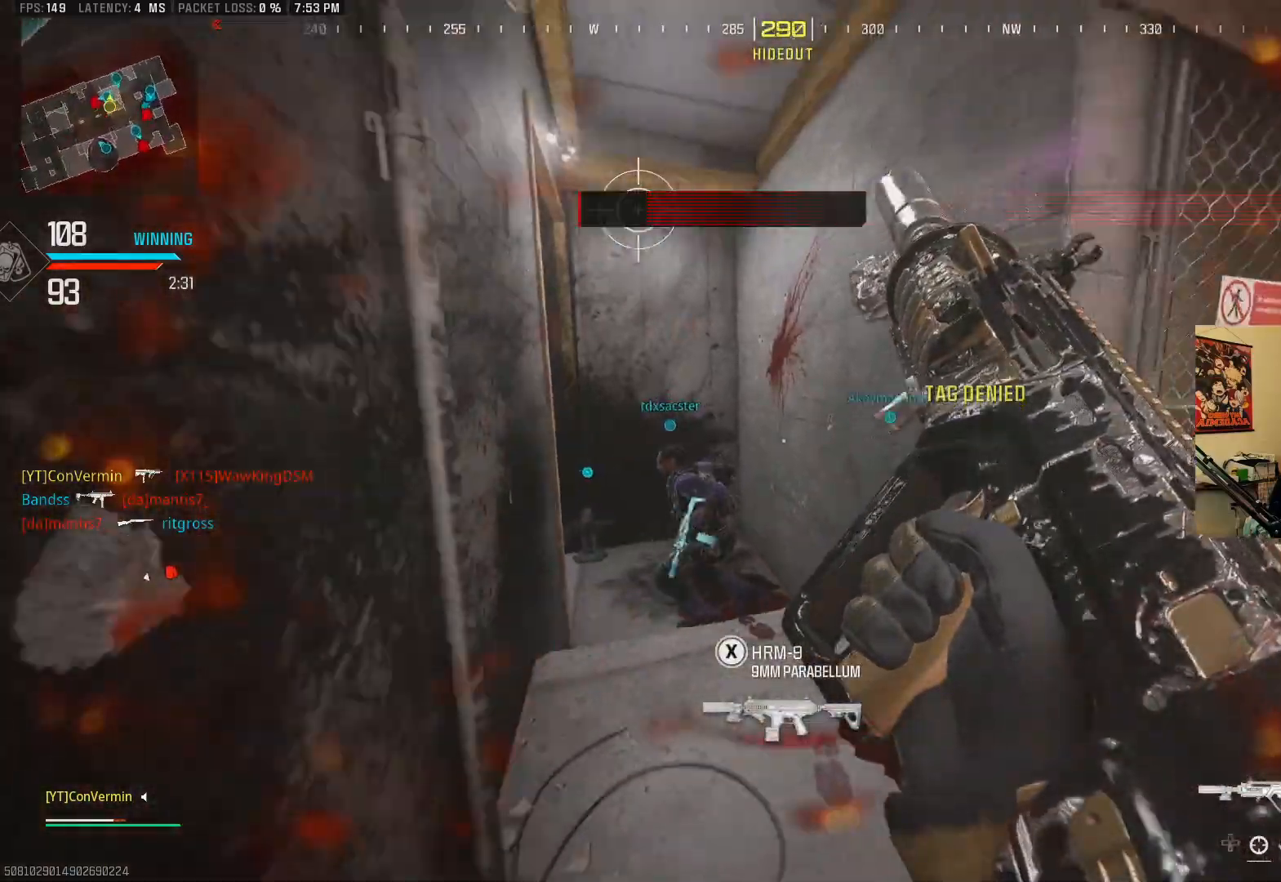
{"buttons": [], "left_stick": "up-right", "right_stick": "center", "events": [[117, "right_stick", "center"], [267, "left_stick", "up-right"]]}
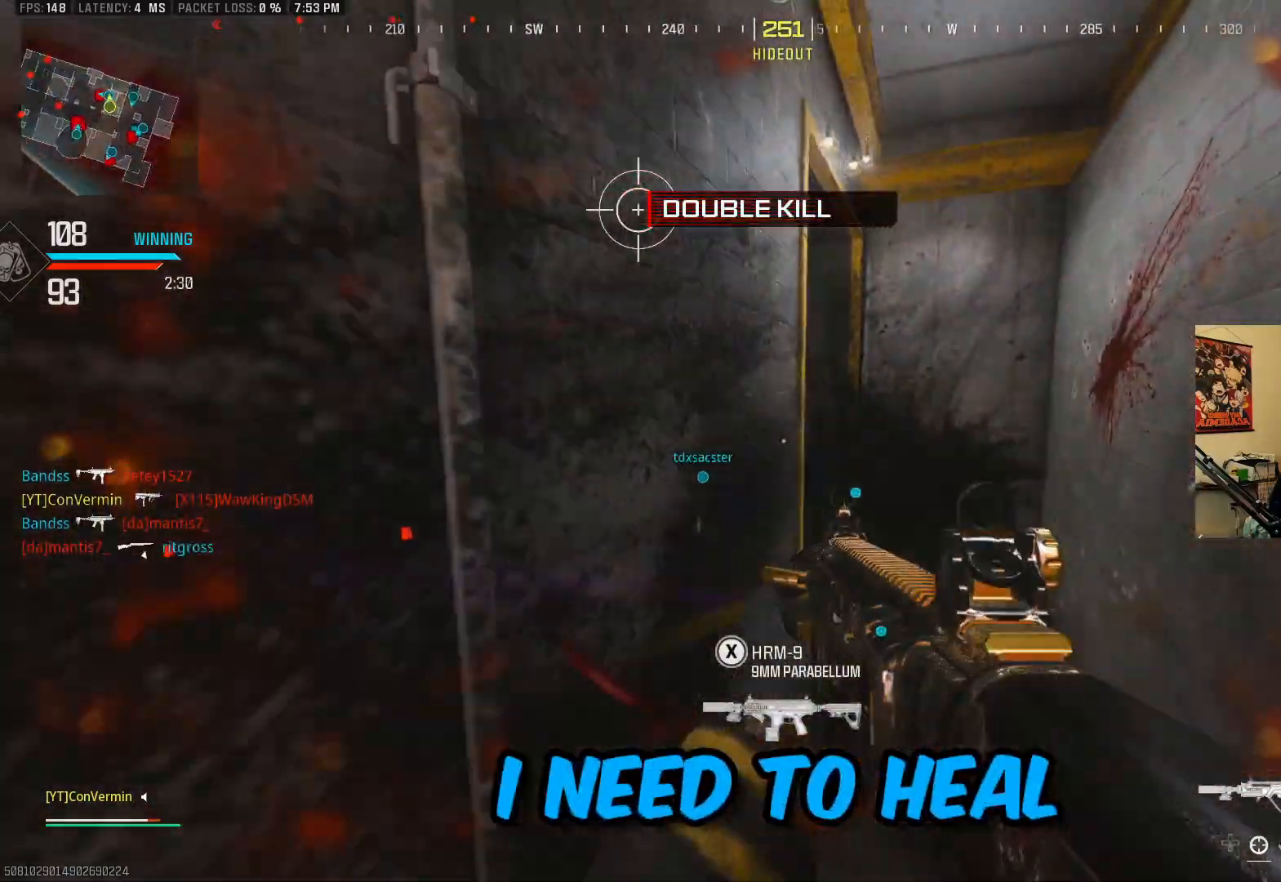
{"buttons": ["L3"], "left_stick": "up-right", "right_stick": "left", "events": [[400, "right_stick", "left"], [500, "L3", "down"]]}
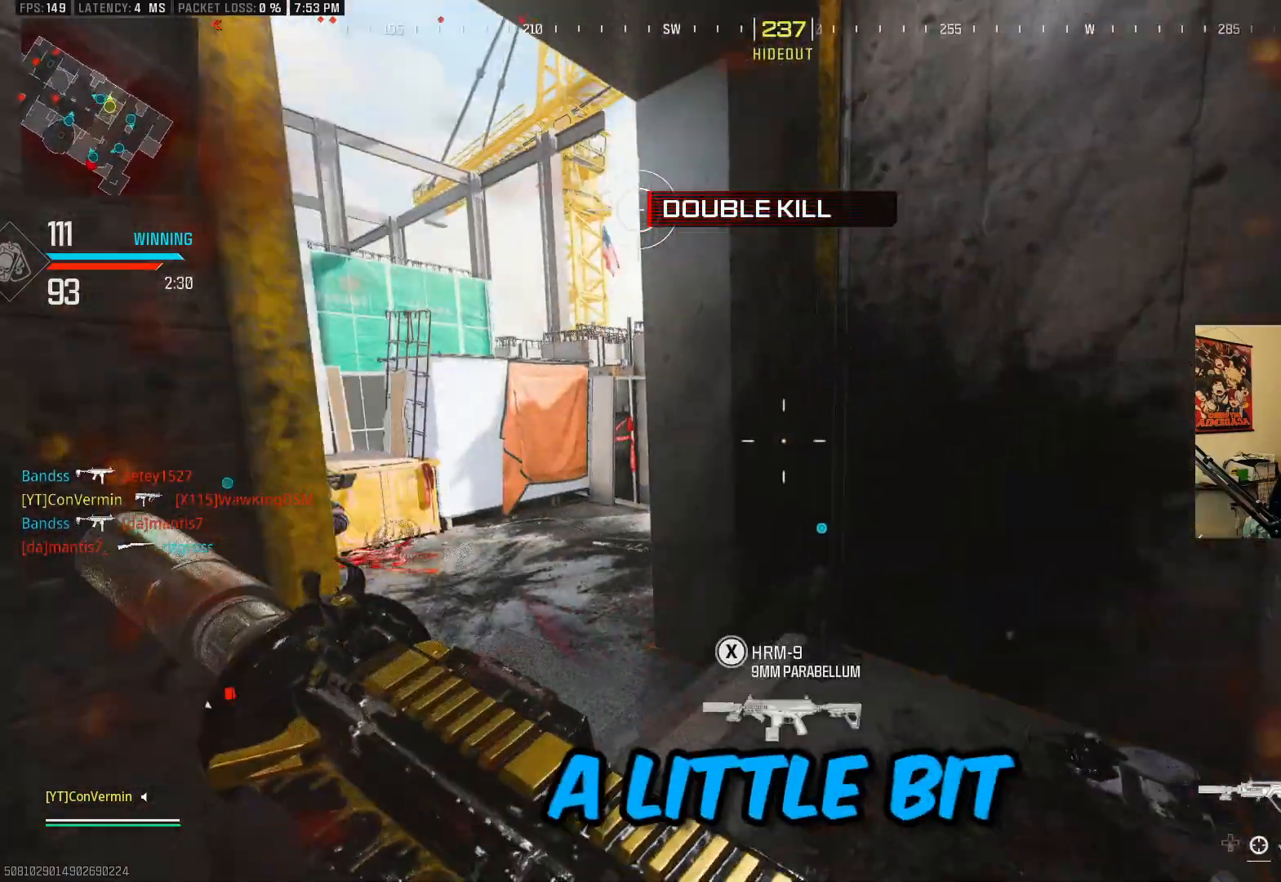
{"buttons": ["L2"], "left_stick": "left", "right_stick": "center", "events": [[100, "L3", "up"], [117, "left_stick", "center"], [167, "L2", "down"], [200, "left_stick", "down-left"], [200, "right_stick", "center"], [267, "left_stick", "down-right"], [417, "left_stick", "center"], [500, "left_stick", "left"]]}
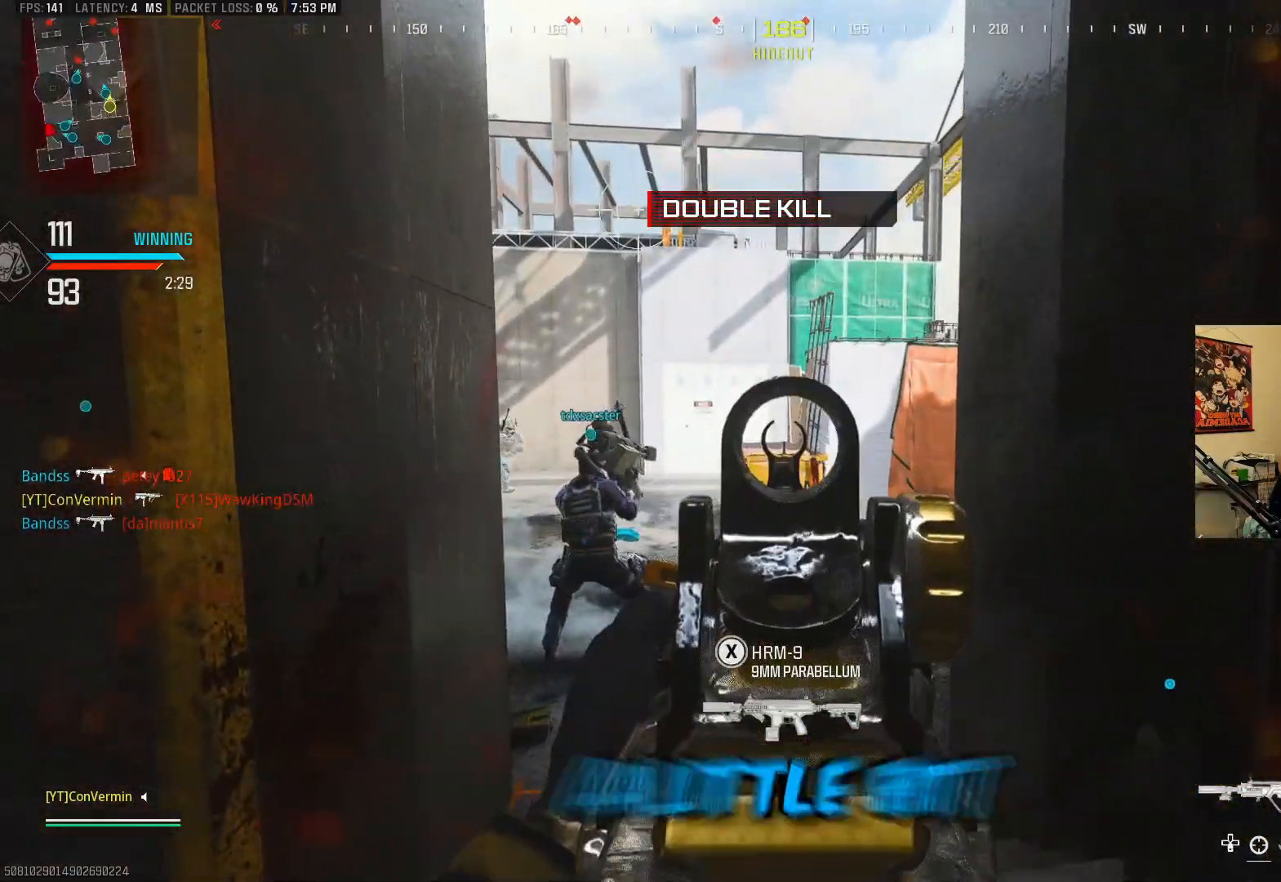
{"buttons": ["L2"], "left_stick": "down-right", "right_stick": "left", "events": [[167, "left_stick", "up"], [217, "left_stick", "up-right"], [350, "right_stick", "left"], [450, "left_stick", "down-right"]]}
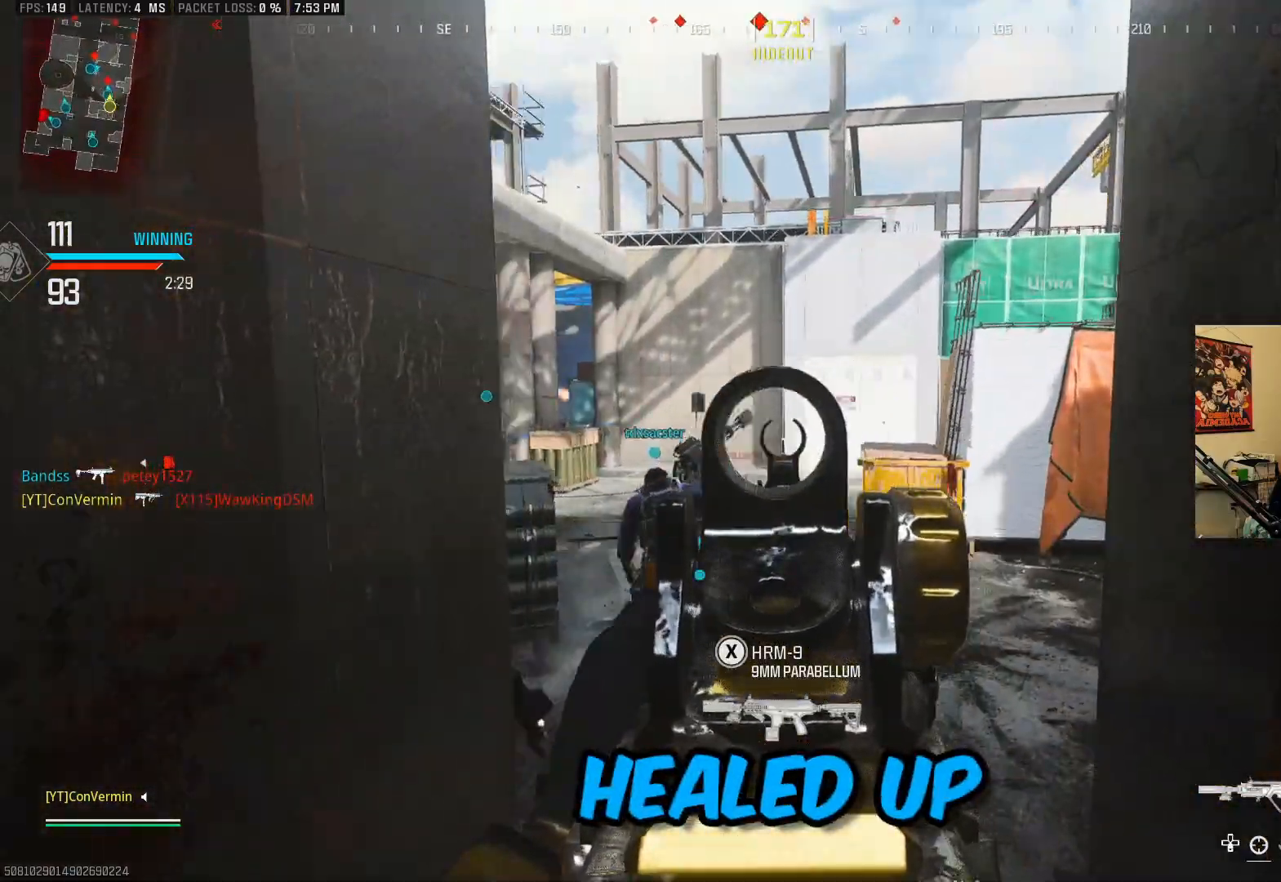
{"buttons": ["L2", "R2"], "left_stick": "down-right", "right_stick": "down", "events": [[50, "R2", "down"], [67, "left_stick", "down-left"], [67, "right_stick", "down"], [300, "right_stick", "down-left"], [400, "left_stick", "down-right"], [417, "right_stick", "down"]]}
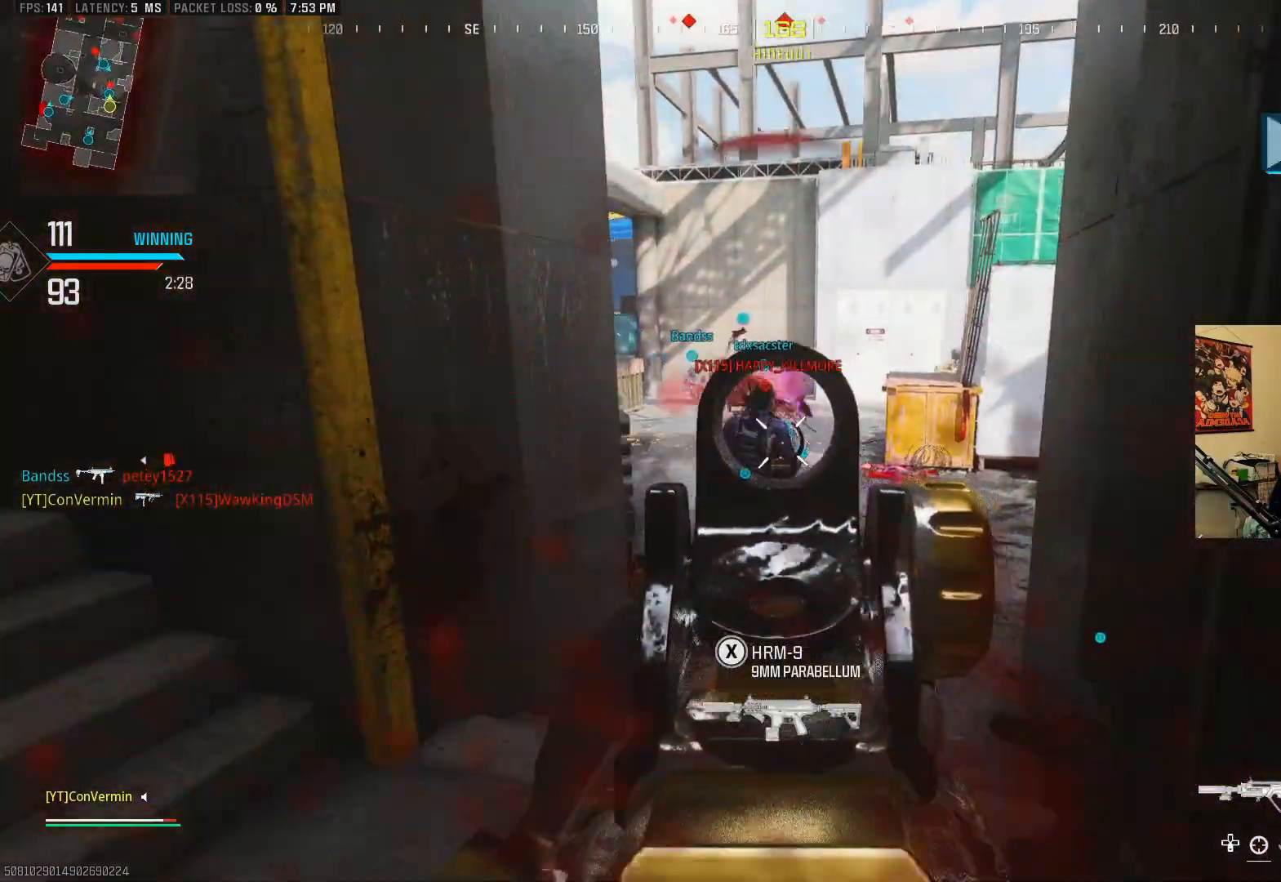
{"buttons": ["L2"], "left_stick": "left", "right_stick": "up-right", "events": [[67, "right_stick", "center"], [250, "left_stick", "right"], [400, "left_stick", "up"], [417, "right_stick", "up-left"], [467, "R2", "up"], [500, "left_stick", "left"], [500, "right_stick", "up-right"]]}
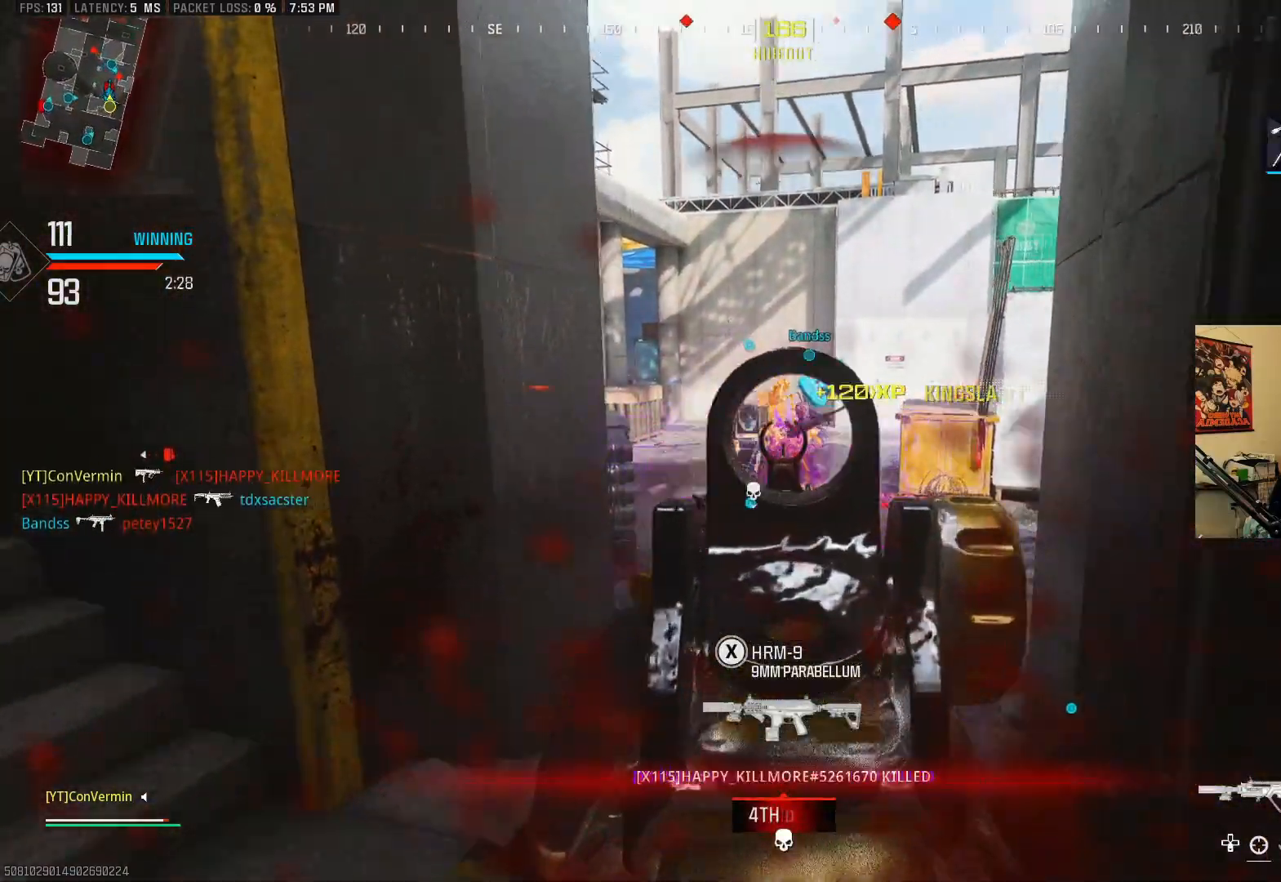
{"buttons": ["L2"], "left_stick": "up-right", "right_stick": "center", "events": [[67, "left_stick", "down-left"], [150, "R2", "down"], [217, "right_stick", "center"], [267, "right_stick", "down-left"], [400, "left_stick", "up-right"], [417, "R2", "up"], [467, "right_stick", "center"]]}
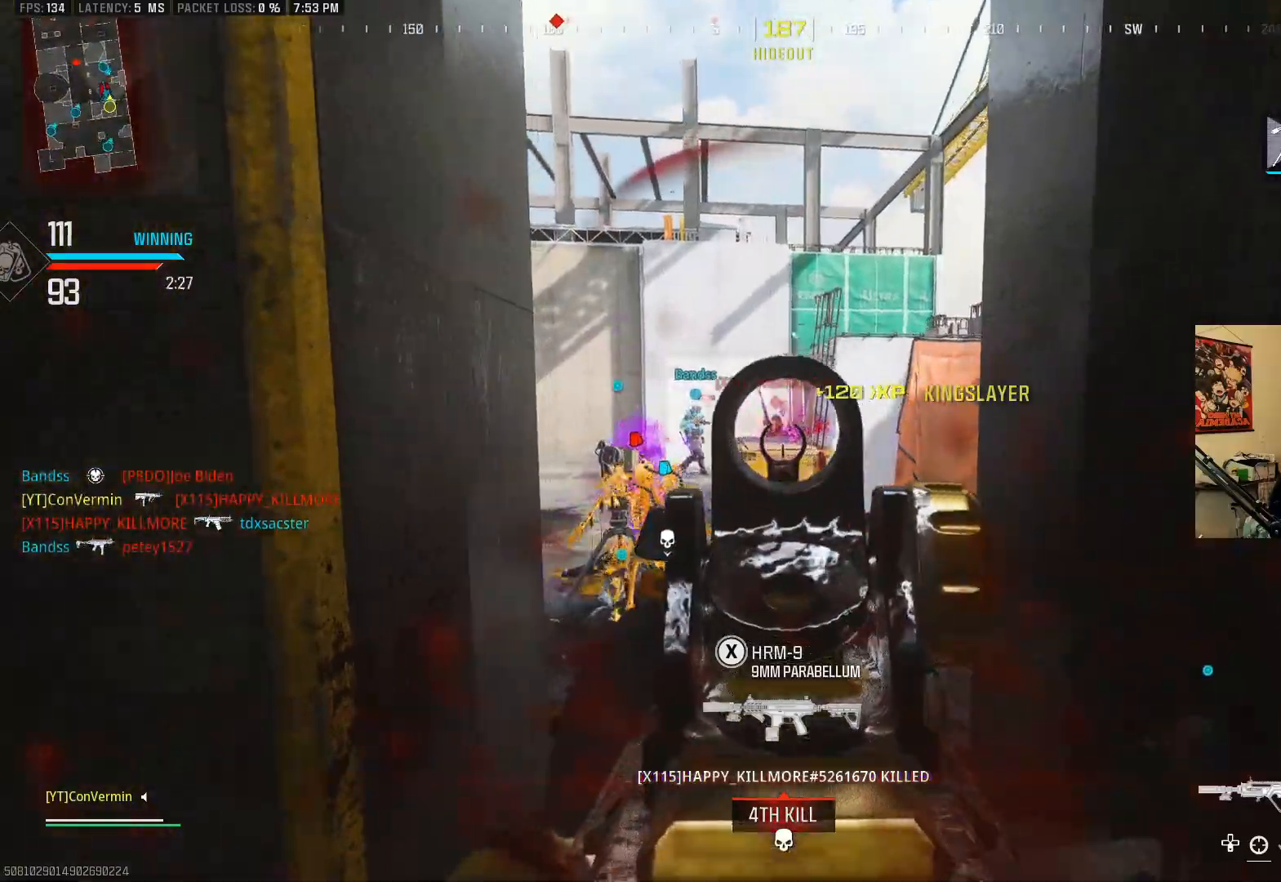
{"buttons": ["B"], "left_stick": "up", "right_stick": "center", "events": [[50, "left_stick", "up"], [67, "L2", "up"], [67, "right_stick", "up"], [267, "right_stick", "center"], [467, "B", "down"]]}
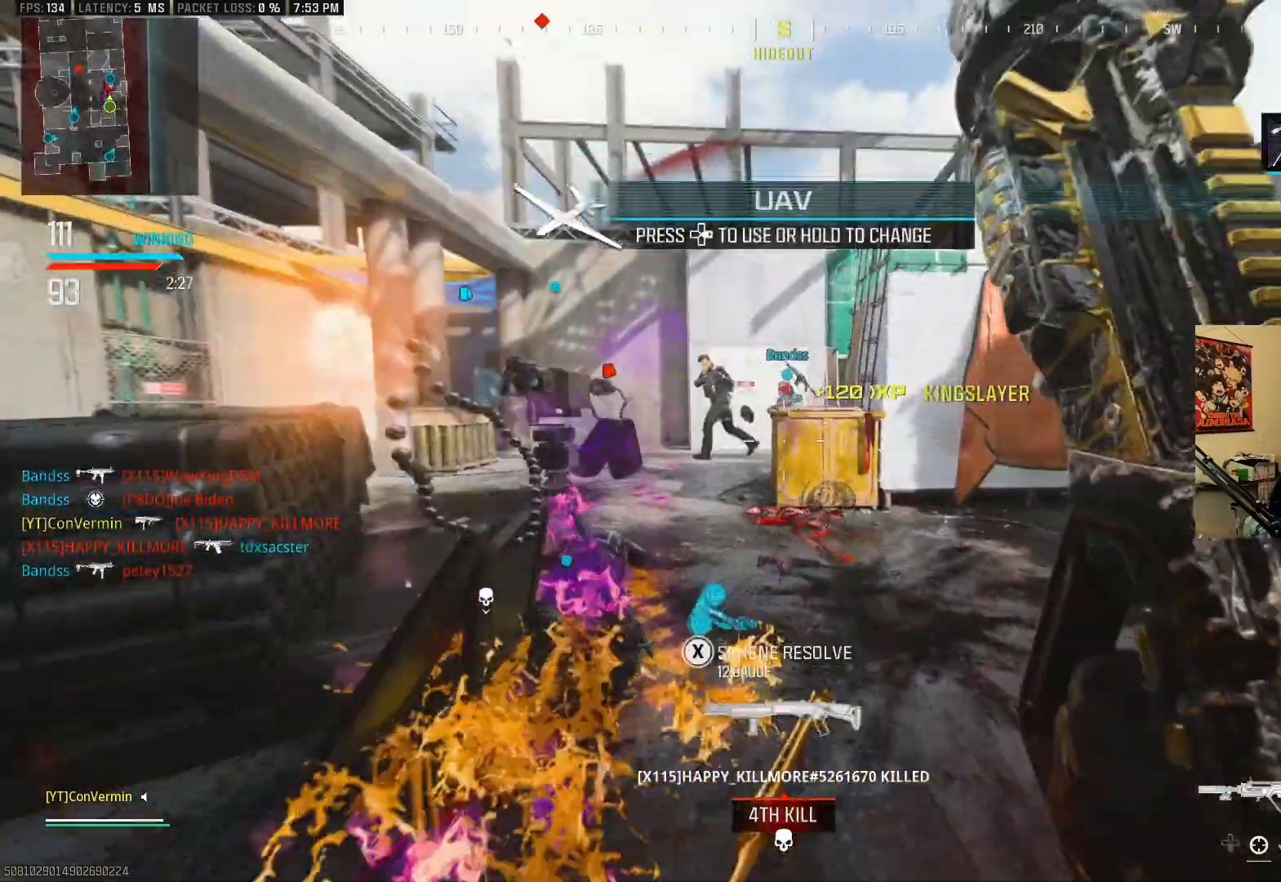
{"buttons": ["L2", "R2"], "left_stick": "up", "right_stick": "down", "events": [[100, "B", "up"], [167, "left_stick", "up-left"], [200, "right_stick", "up-left"], [300, "R2", "down"], [317, "L2", "down"], [350, "right_stick", "center"], [383, "left_stick", "up"], [417, "right_stick", "down"]]}
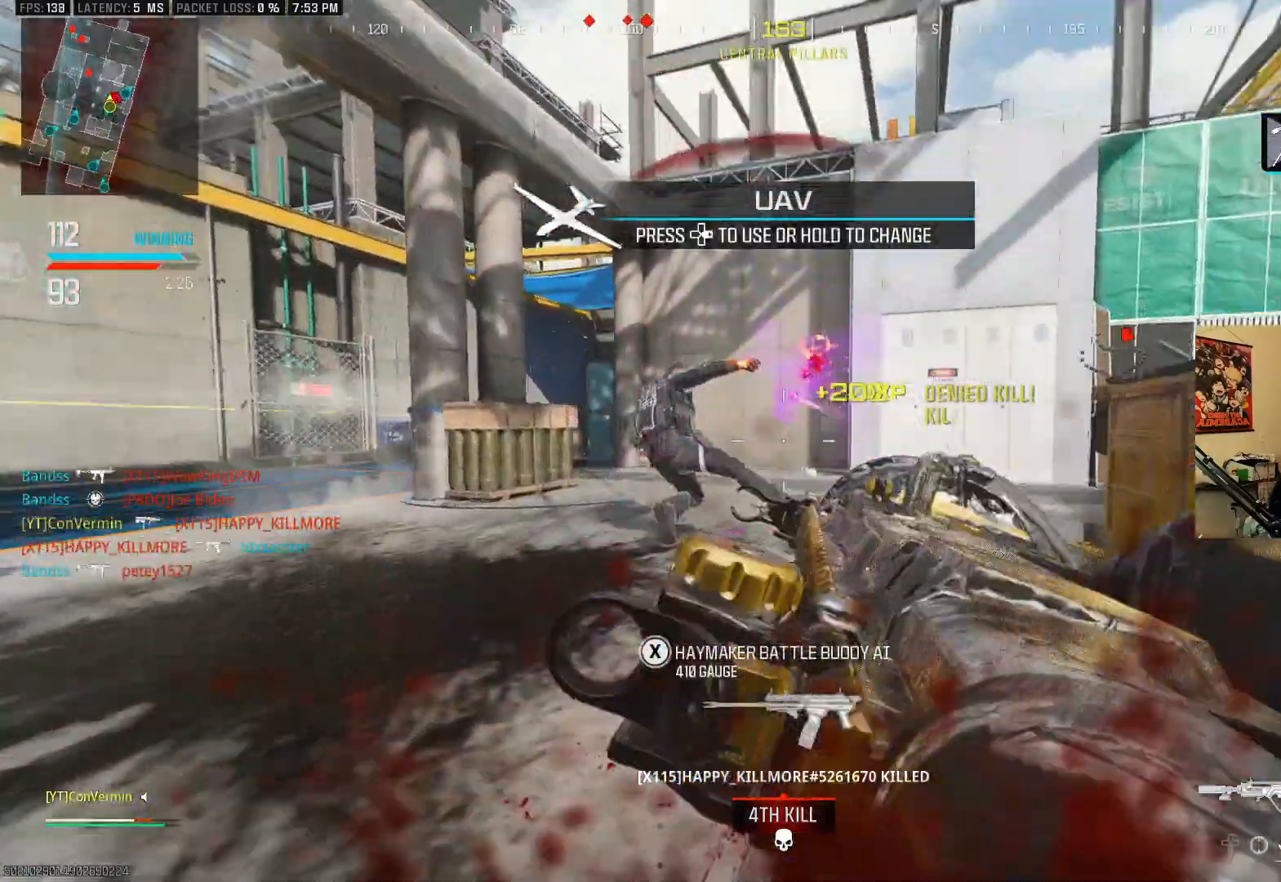
{"buttons": [], "left_stick": "up-right", "right_stick": "center", "events": [[17, "L2", "up"], [50, "R2", "up"], [100, "right_stick", "right"], [250, "A", "down"], [350, "A", "up"], [350, "right_stick", "center"], [417, "left_stick", "up-right"]]}
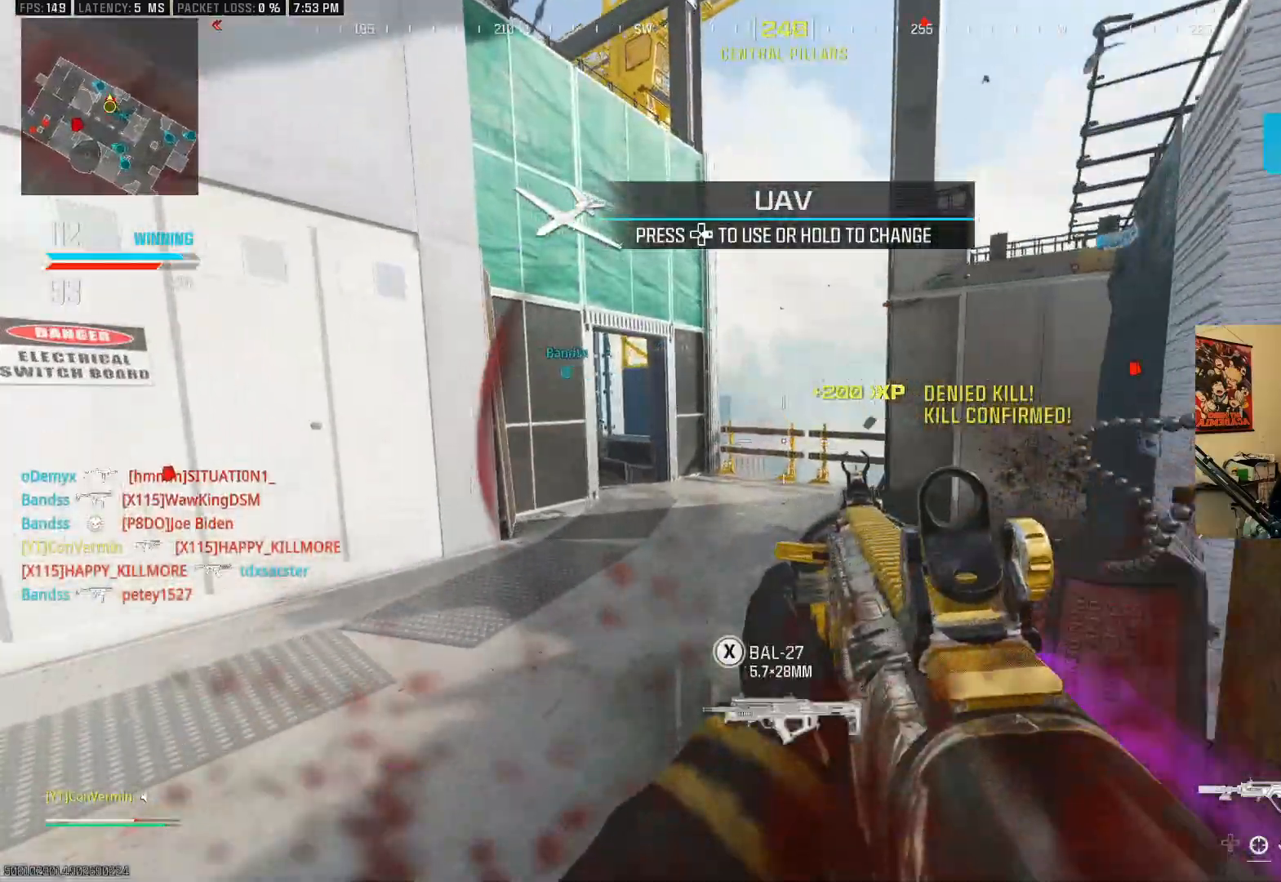
{"buttons": ["A", "B"], "left_stick": "up", "right_stick": "left", "events": [[250, "right_stick", "left"], [267, "B", "down"], [317, "left_stick", "up"], [367, "B", "up"], [450, "B", "down"], [467, "A", "down"]]}
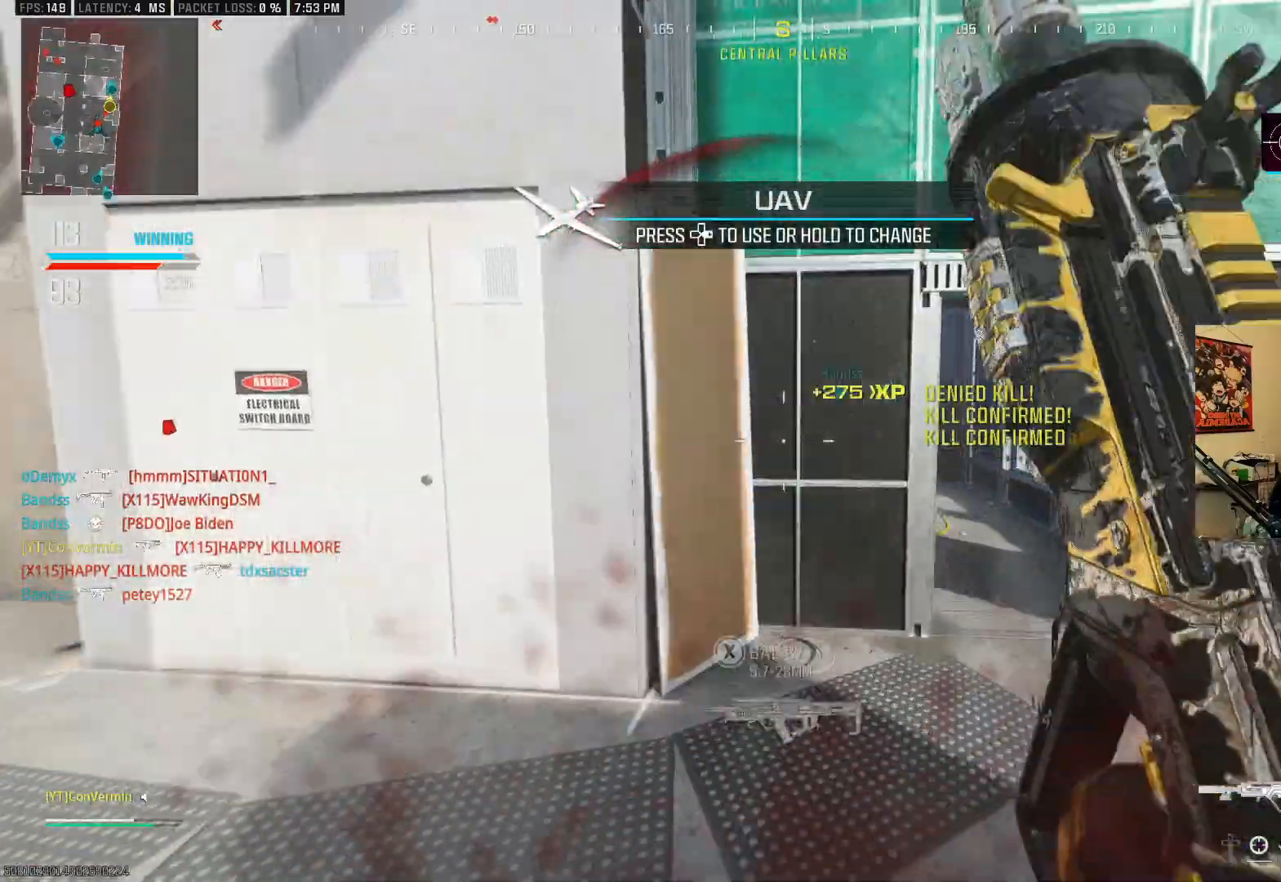
{"buttons": ["L2"], "left_stick": "up-left", "right_stick": "center", "events": [[17, "right_stick", "center"], [50, "B", "up"], [100, "A", "up"], [100, "left_stick", "up-left"], [150, "L2", "down"], [150, "right_stick", "left"], [267, "right_stick", "center"], [317, "right_stick", "right"], [367, "left_stick", "up-right"], [467, "right_stick", "center"], [500, "left_stick", "up-left"]]}
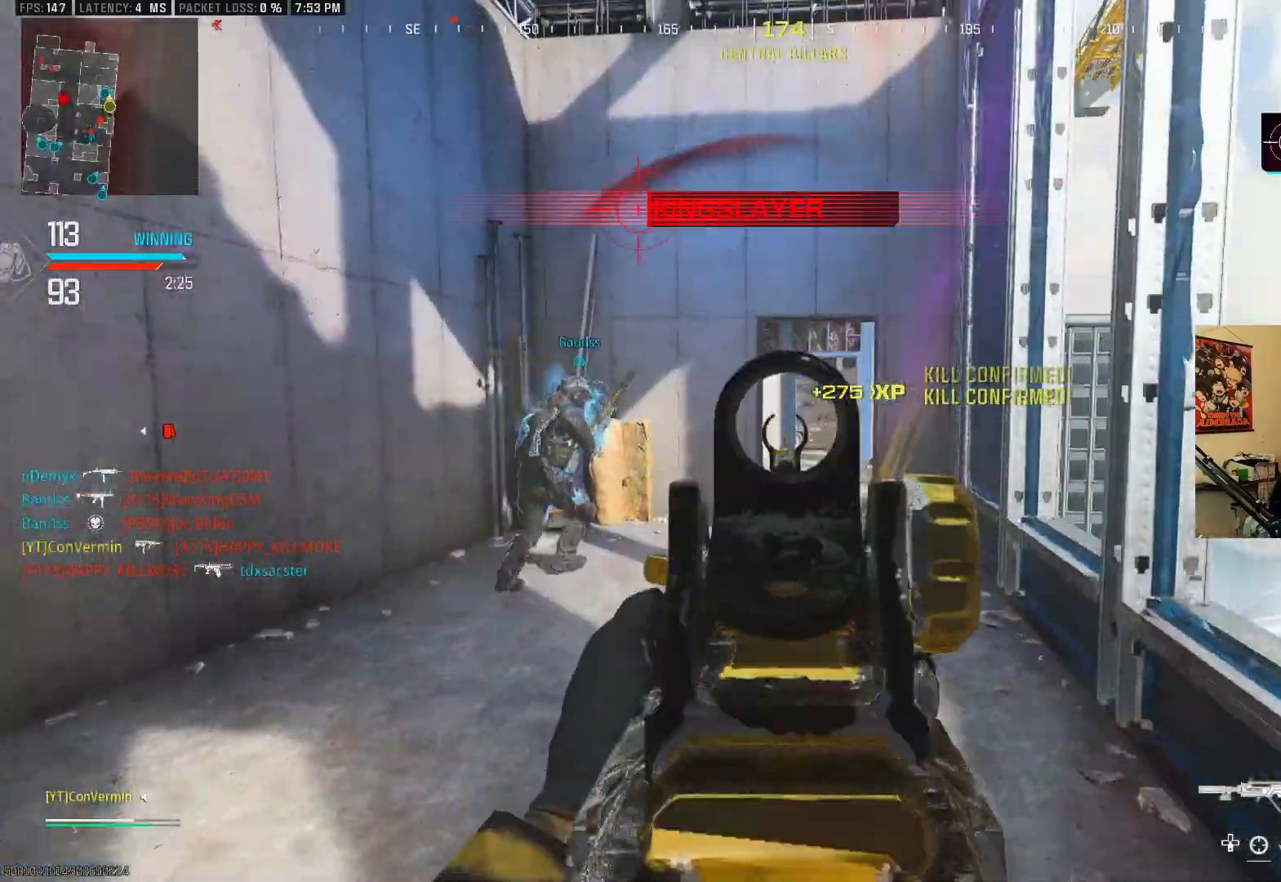
{"buttons": [], "left_stick": "up", "right_stick": "center", "events": [[217, "right_stick", "right"], [267, "A", "down"], [267, "left_stick", "up"], [367, "A", "up"], [400, "L2", "up"], [400, "right_stick", "center"]]}
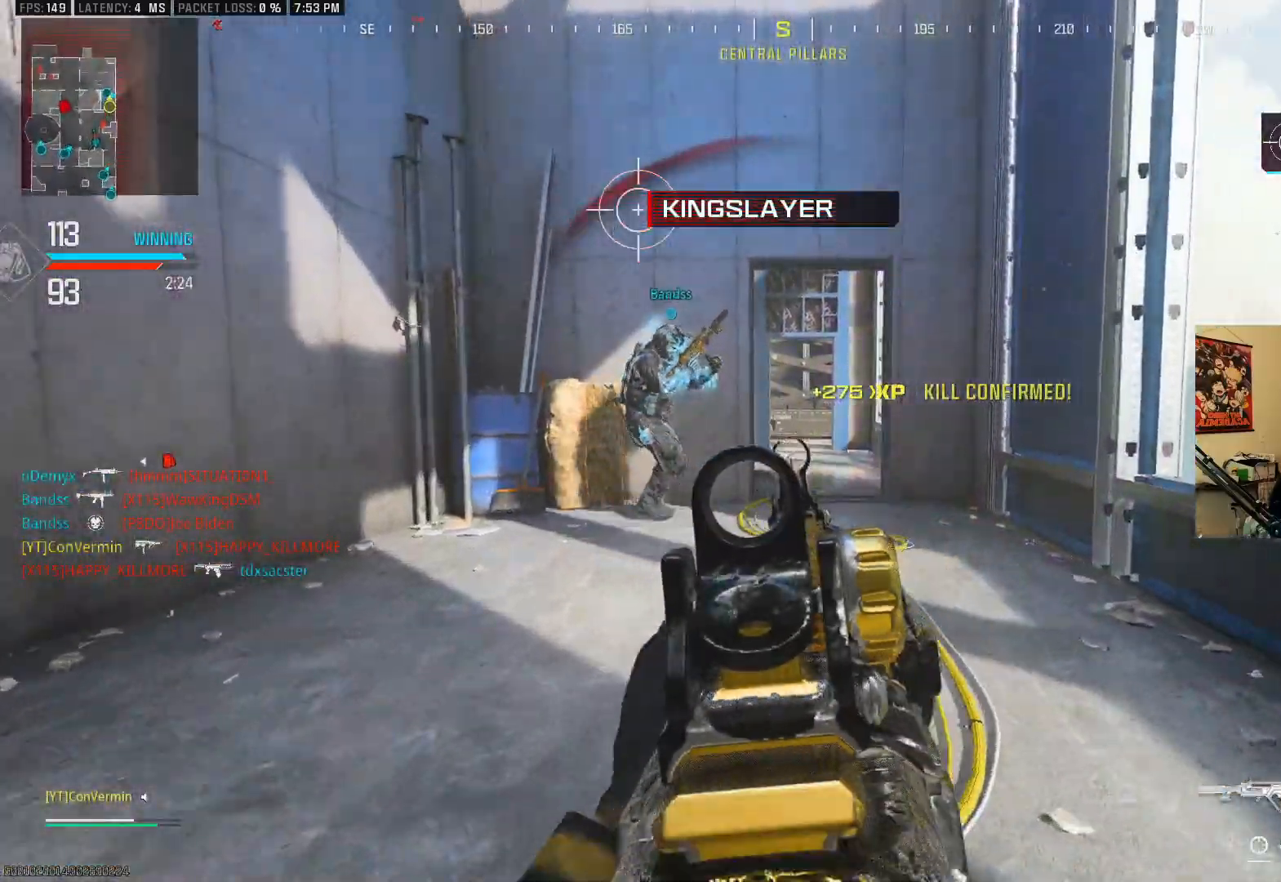
{"buttons": [], "left_stick": "up-left", "right_stick": "center", "events": [[100, "DPAD_RIGHT", "down"], [100, "left_stick", "up-left"], [200, "DPAD_RIGHT", "up"], [400, "right_stick", "left"], [500, "right_stick", "center"]]}
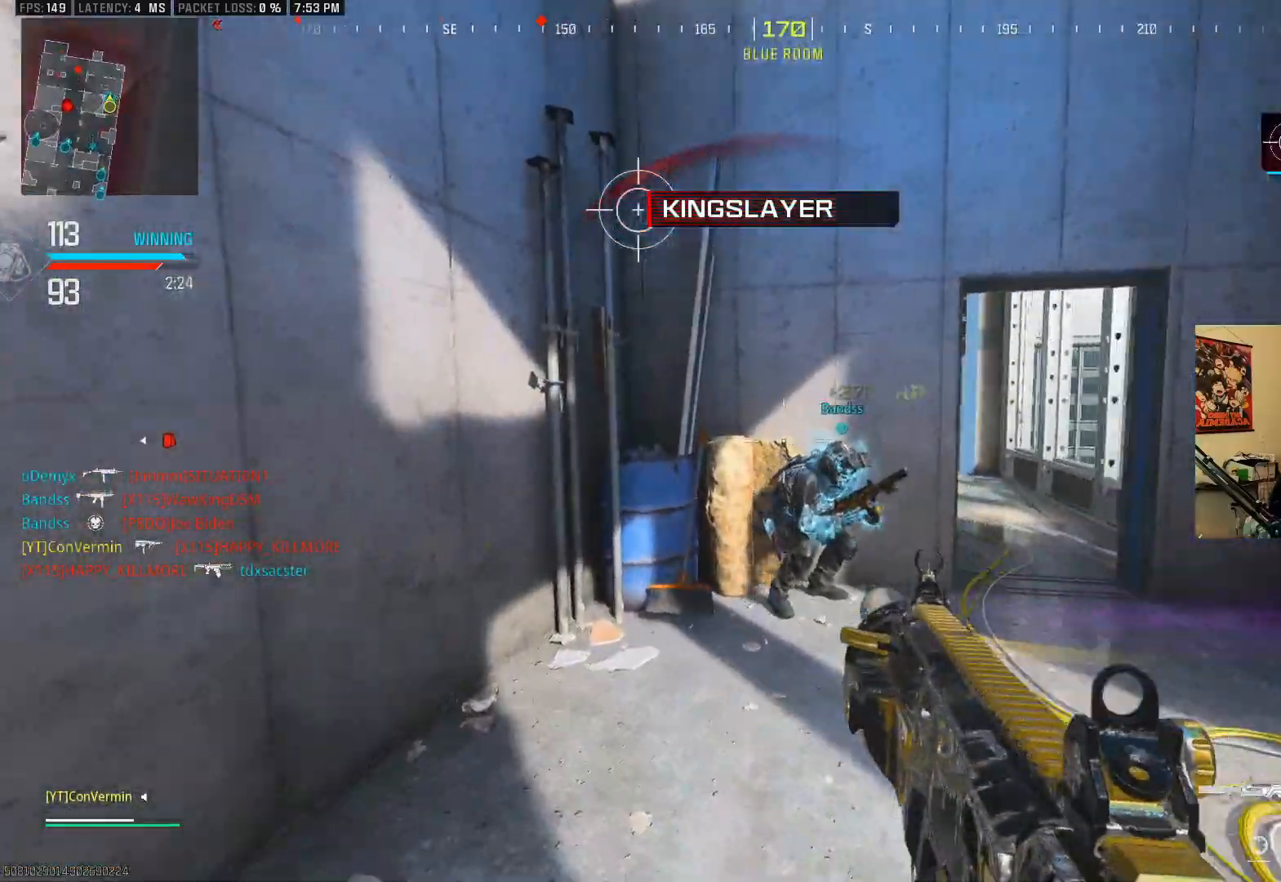
{"buttons": [], "left_stick": "down-right", "right_stick": "center", "events": [[267, "right_stick", "right"], [300, "left_stick", "center"], [350, "left_stick", "down-right"], [467, "right_stick", "center"]]}
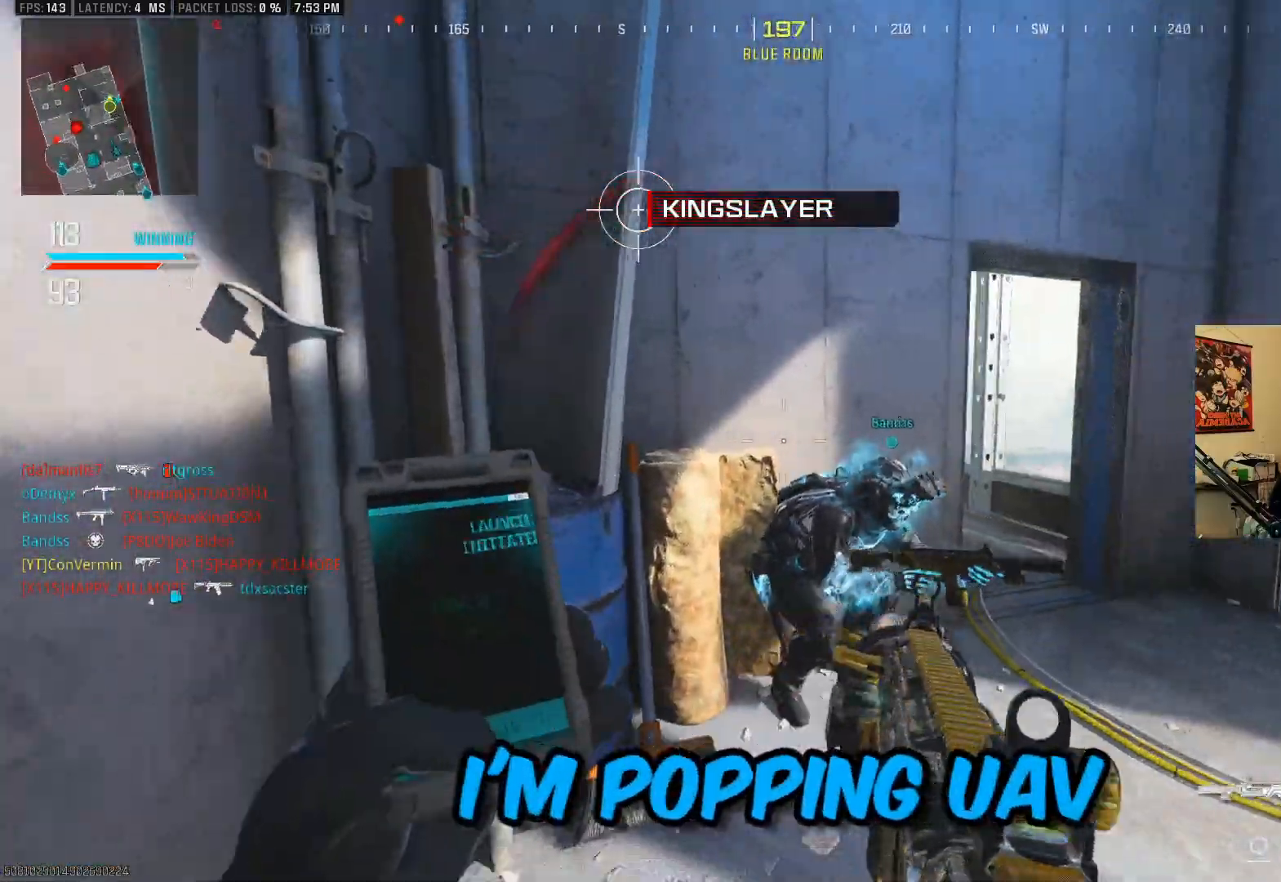
{"buttons": [], "left_stick": "down-left", "right_stick": "center", "events": [[267, "left_stick", "down"], [400, "left_stick", "down-left"]]}
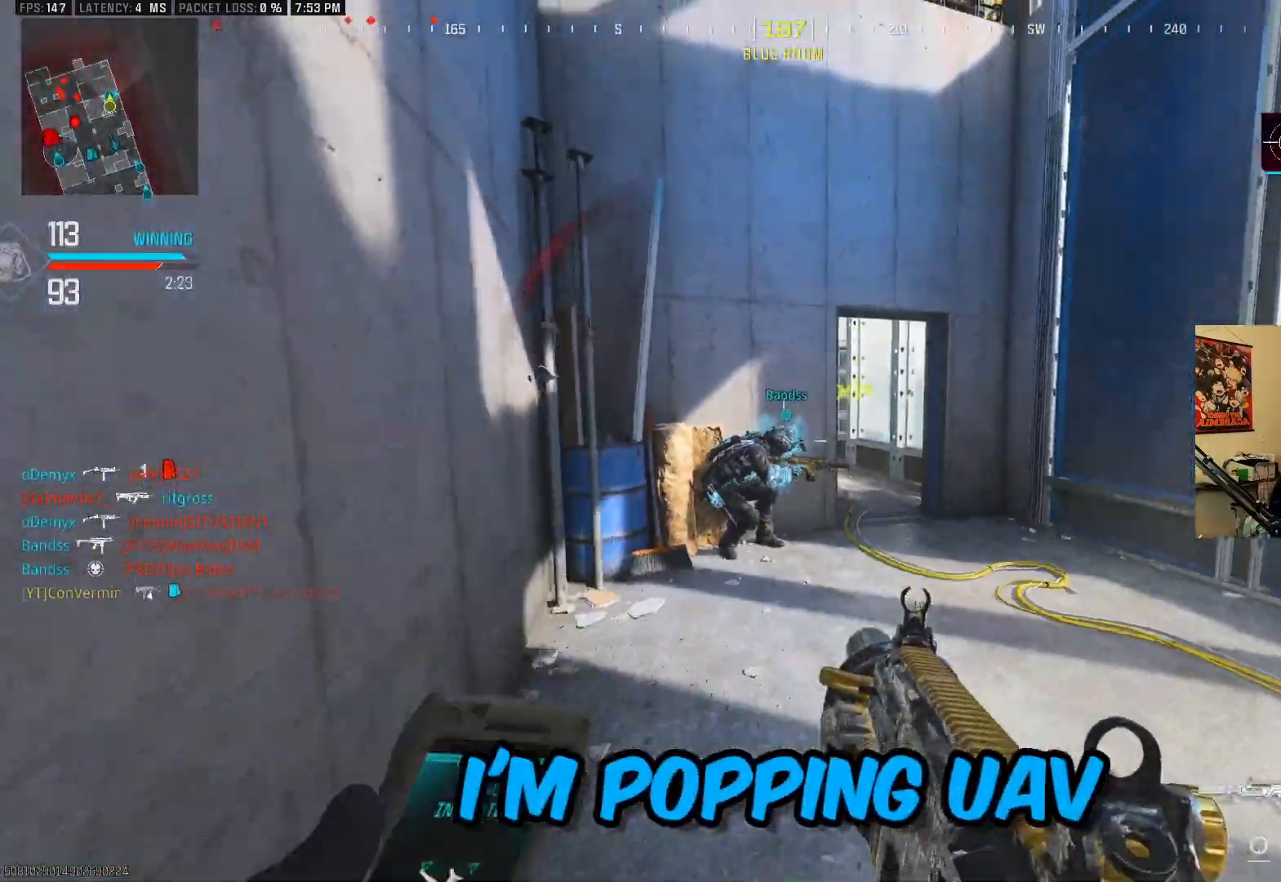
{"buttons": ["B", "L2"], "left_stick": "up-right", "right_stick": "center", "events": [[67, "left_stick", "center"], [250, "left_stick", "down-right"], [317, "L2", "down"], [467, "B", "down"], [467, "left_stick", "up-right"]]}
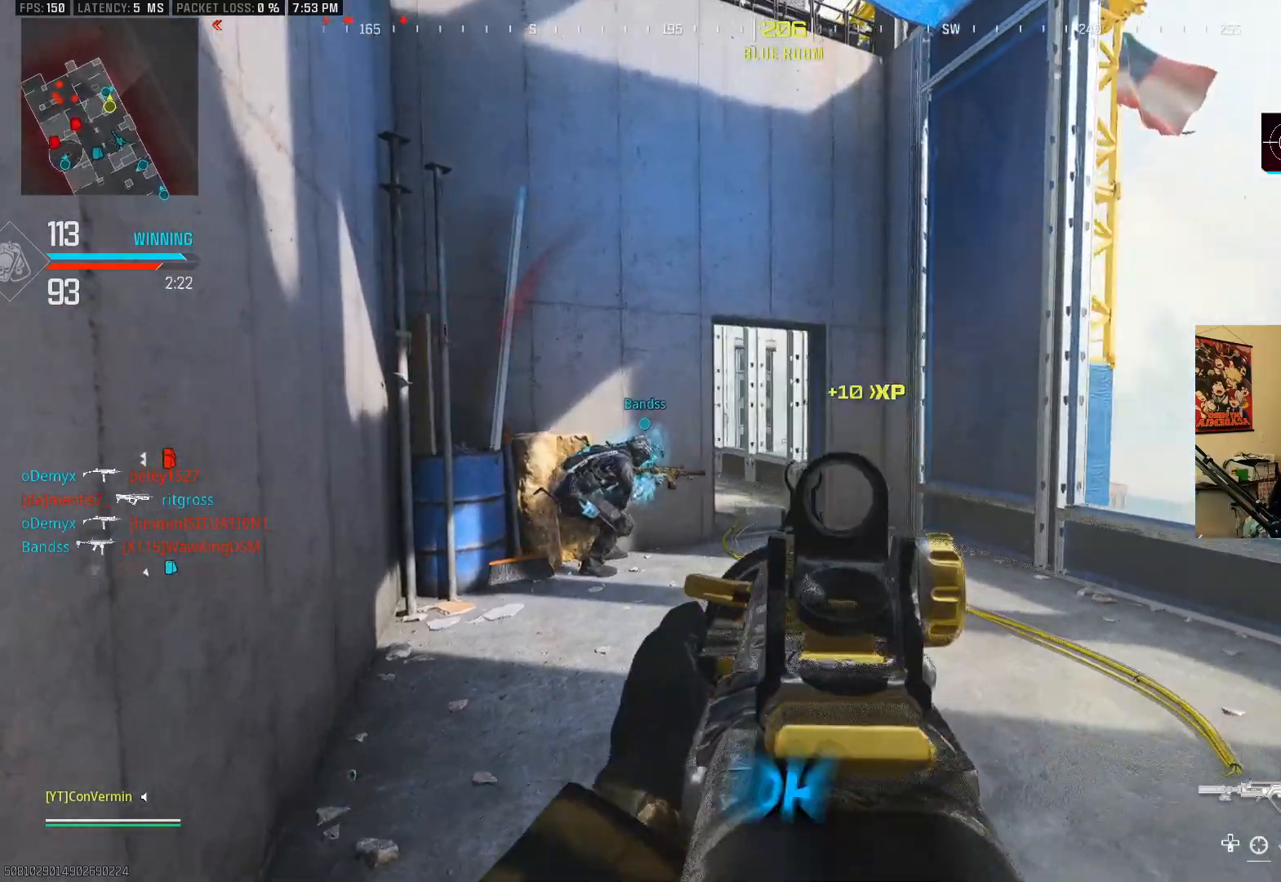
{"buttons": ["L2"], "left_stick": "center", "right_stick": "center", "events": [[17, "left_stick", "up"], [50, "right_stick", "up-left"], [117, "left_stick", "up-left"], [317, "right_stick", "center"], [367, "B", "up"], [417, "left_stick", "center"]]}
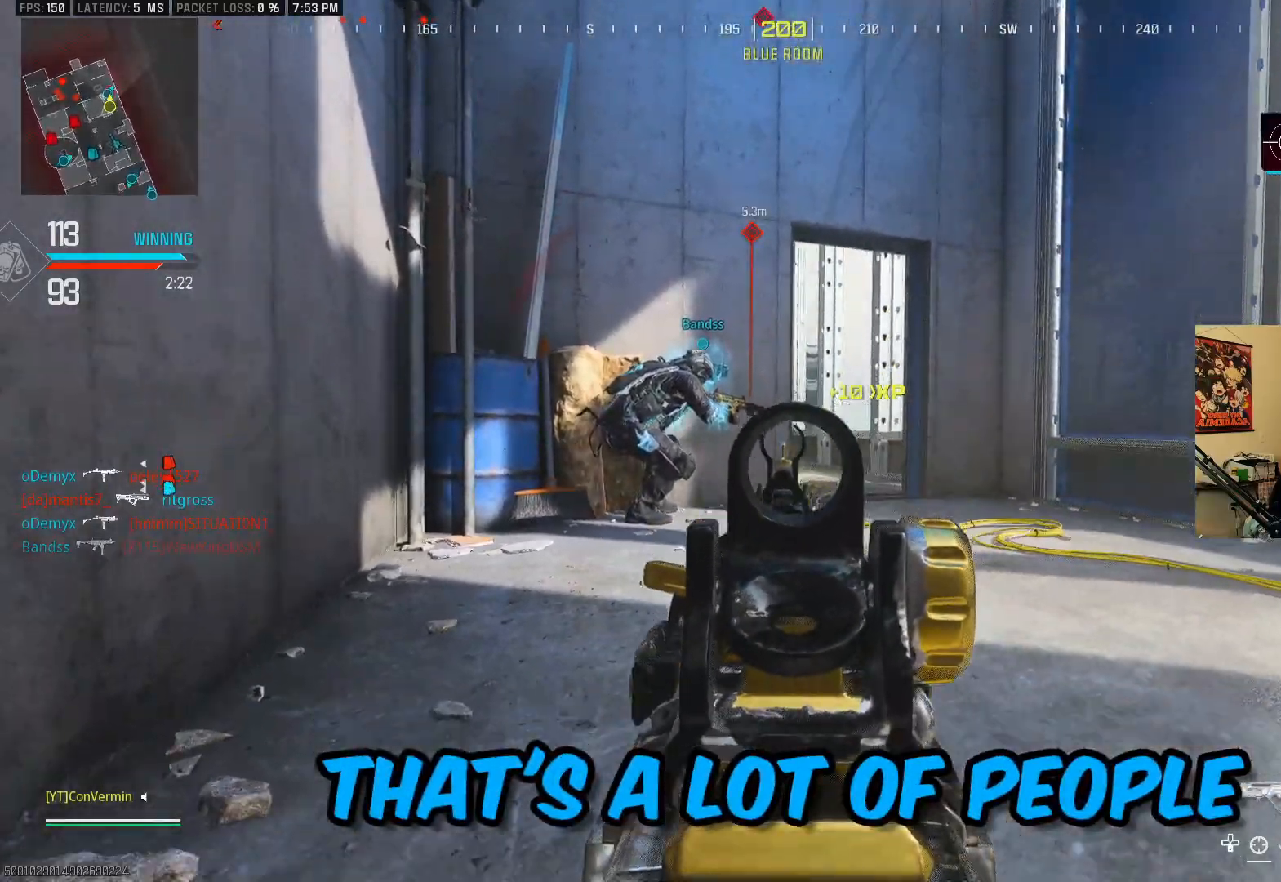
{"buttons": ["L2"], "left_stick": "center", "right_stick": "center", "events": []}